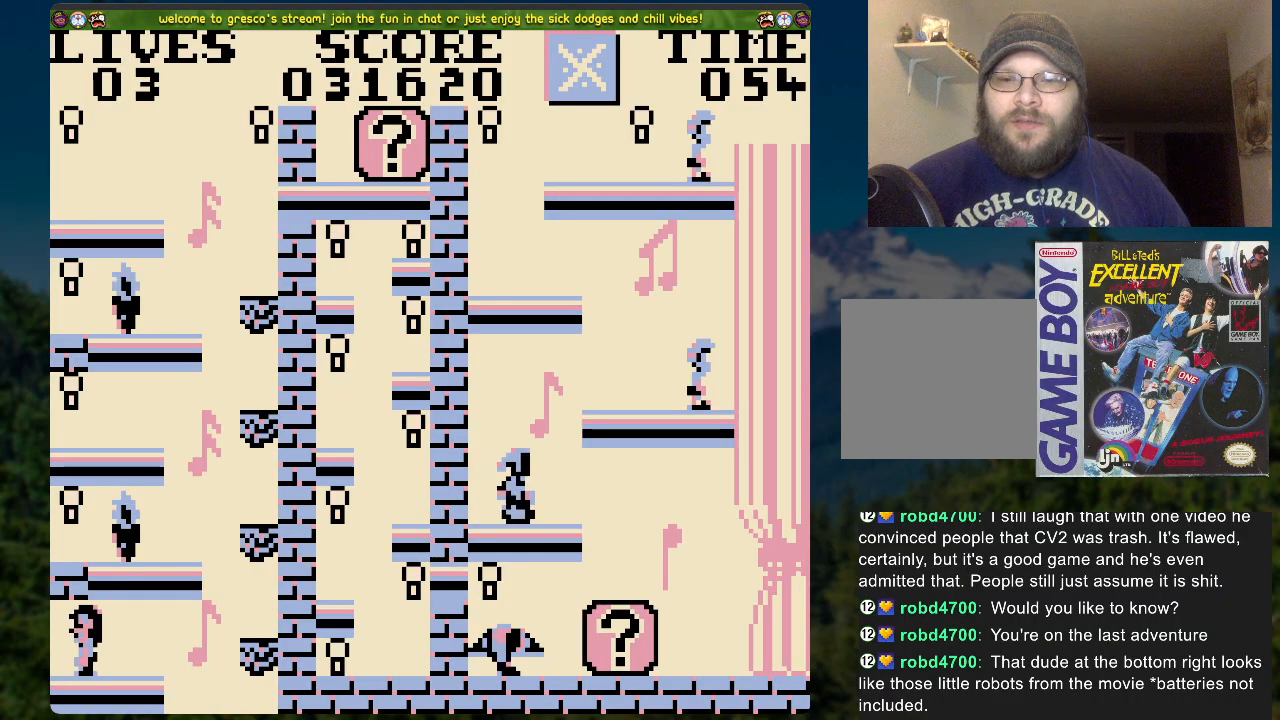
Gameplay with a controller (Xbox layout); each line is a JSON object with the inputs held at the frame after it. "events" lists button and stick changes between this image and that frame as [ms after this image, input, new state], when the widget could be followed in between.
{"buttons": ["A"], "left_stick": "center", "right_stick": "center", "events": [[301, "A", "down"]]}
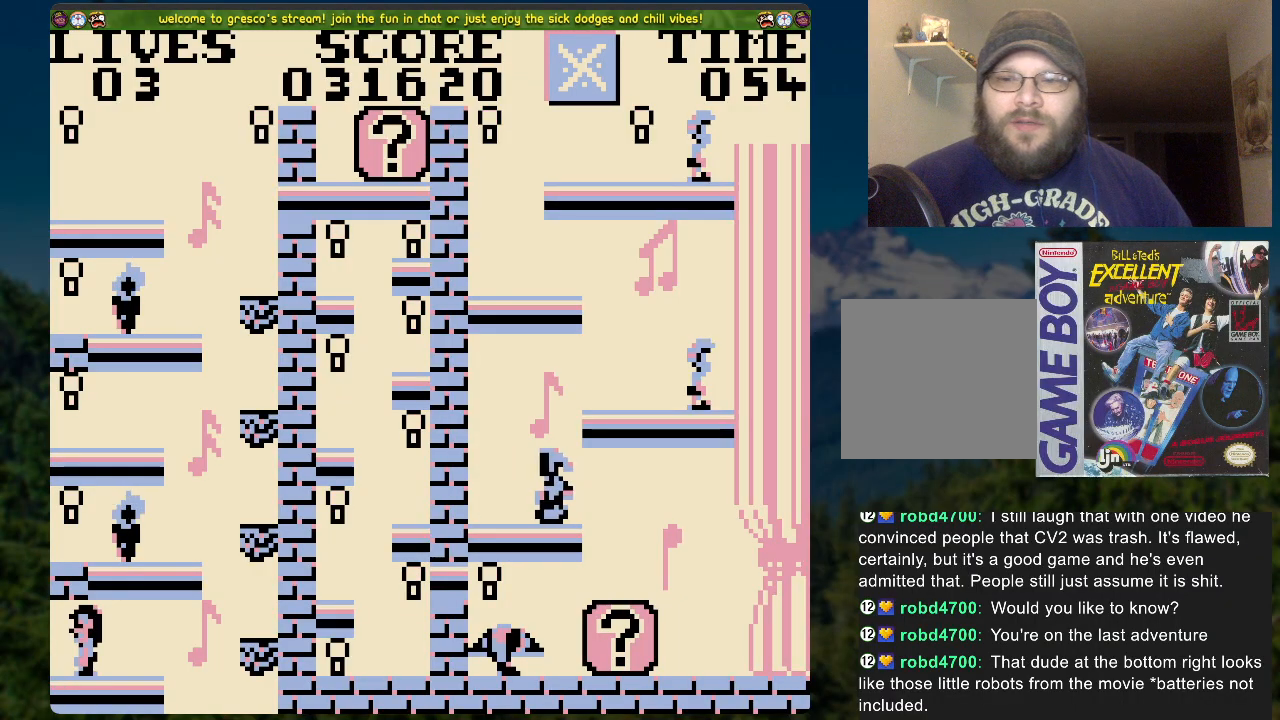
{"buttons": [], "left_stick": "center", "right_stick": "center", "events": [[502, "A", "up"]]}
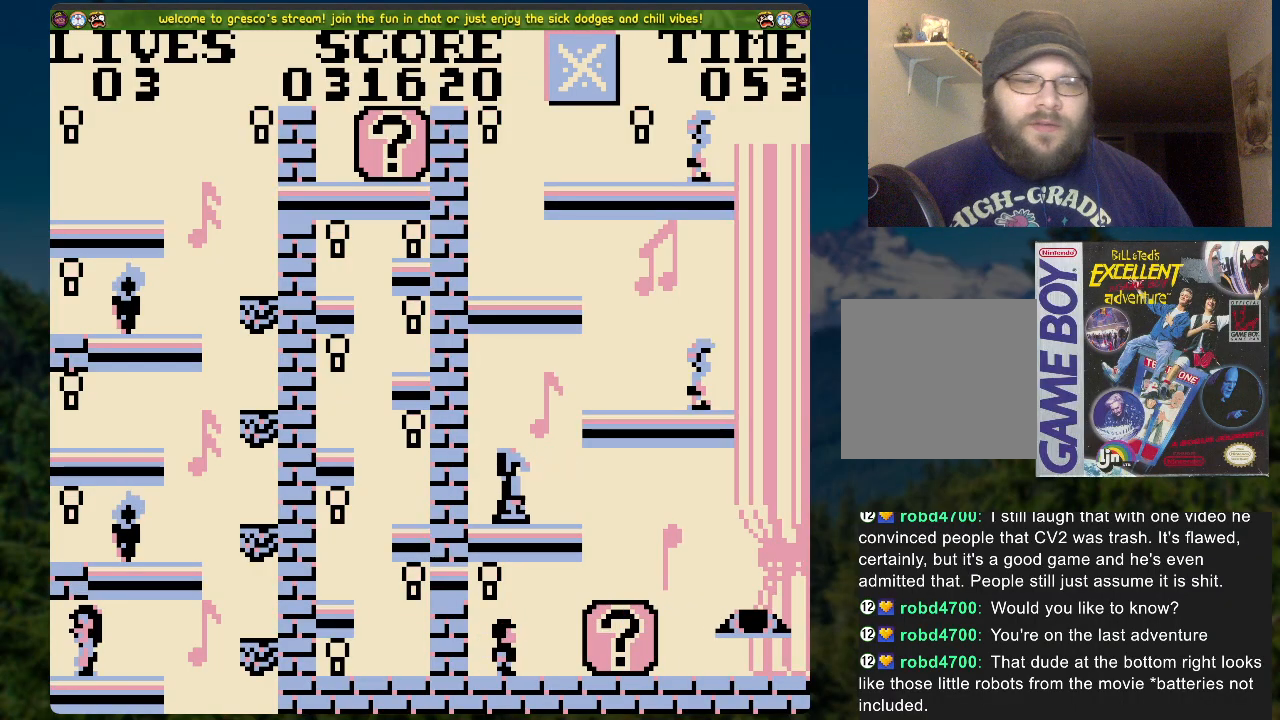
{"buttons": ["A", "DPAD_RIGHT"], "left_stick": "center", "right_stick": "center", "events": [[117, "DPAD_RIGHT", "down"], [418, "A", "down"]]}
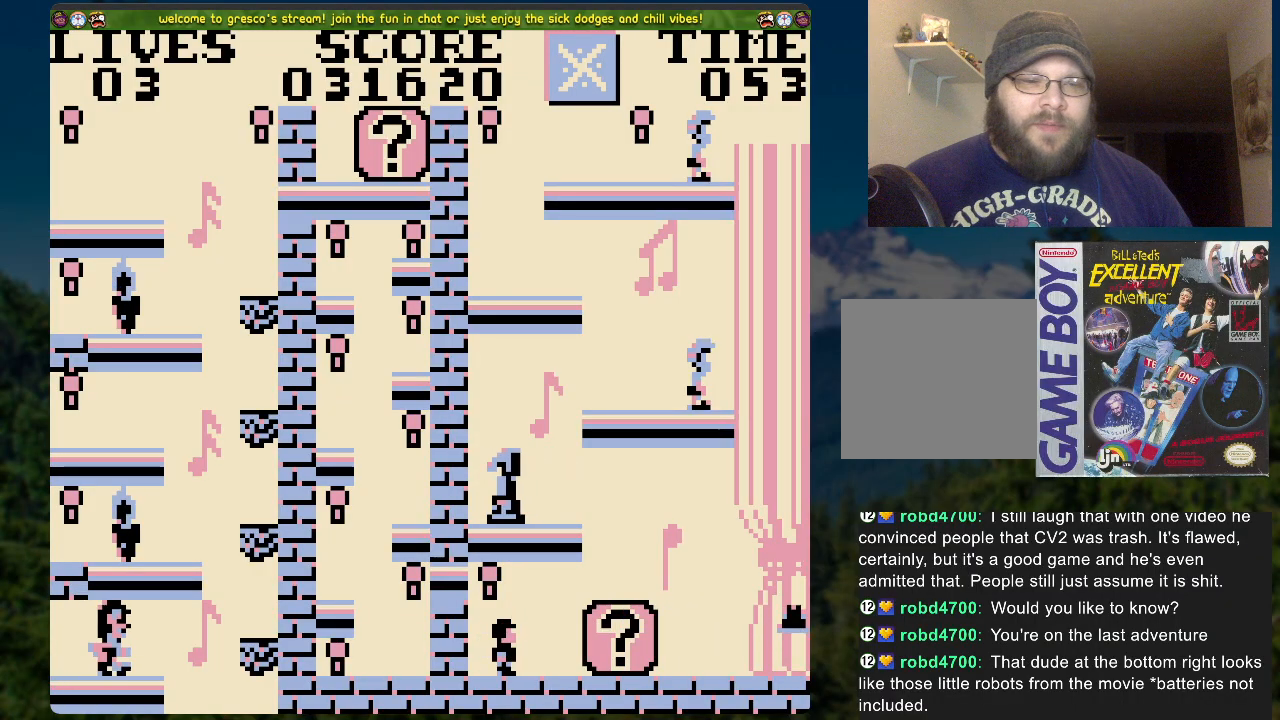
{"buttons": [], "left_stick": "center", "right_stick": "center", "events": [[284, "A", "up"], [485, "DPAD_RIGHT", "up"]]}
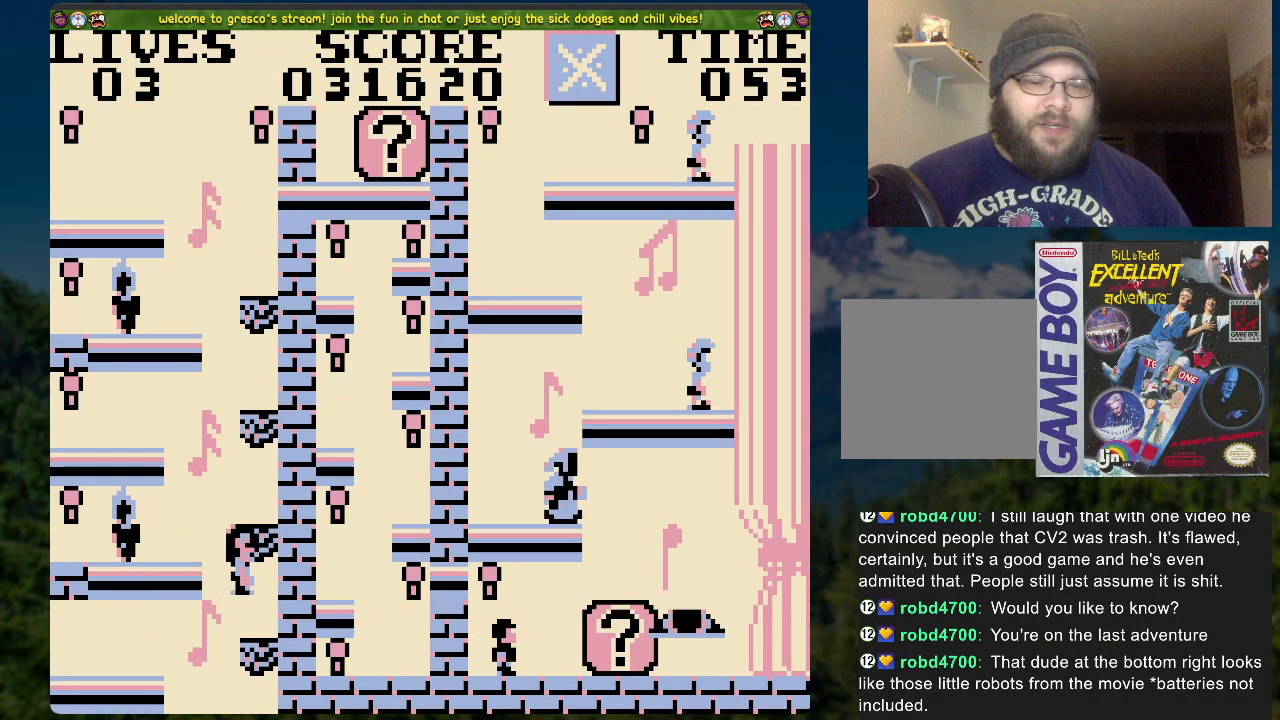
{"buttons": ["A"], "left_stick": "center", "right_stick": "center", "events": [[134, "A", "down"], [218, "DPAD_LEFT", "down"], [452, "DPAD_LEFT", "up"]]}
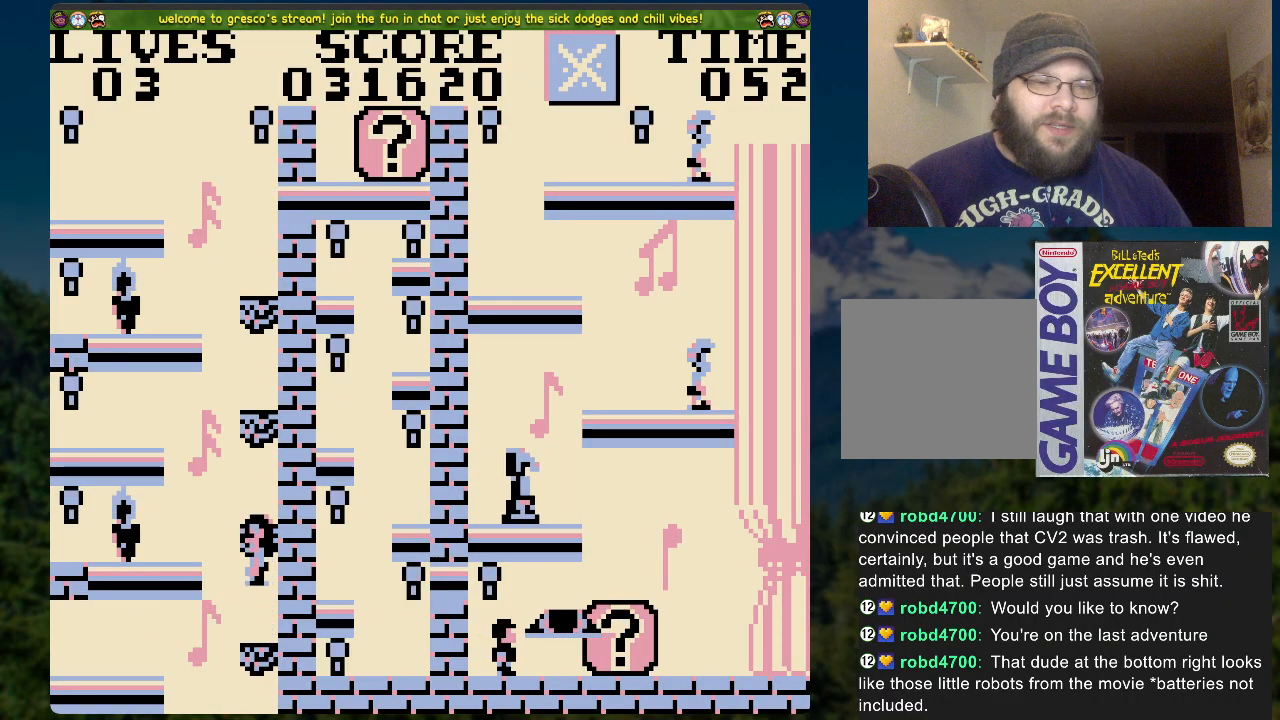
{"buttons": [], "left_stick": "center", "right_stick": "center", "events": [[34, "A", "up"]]}
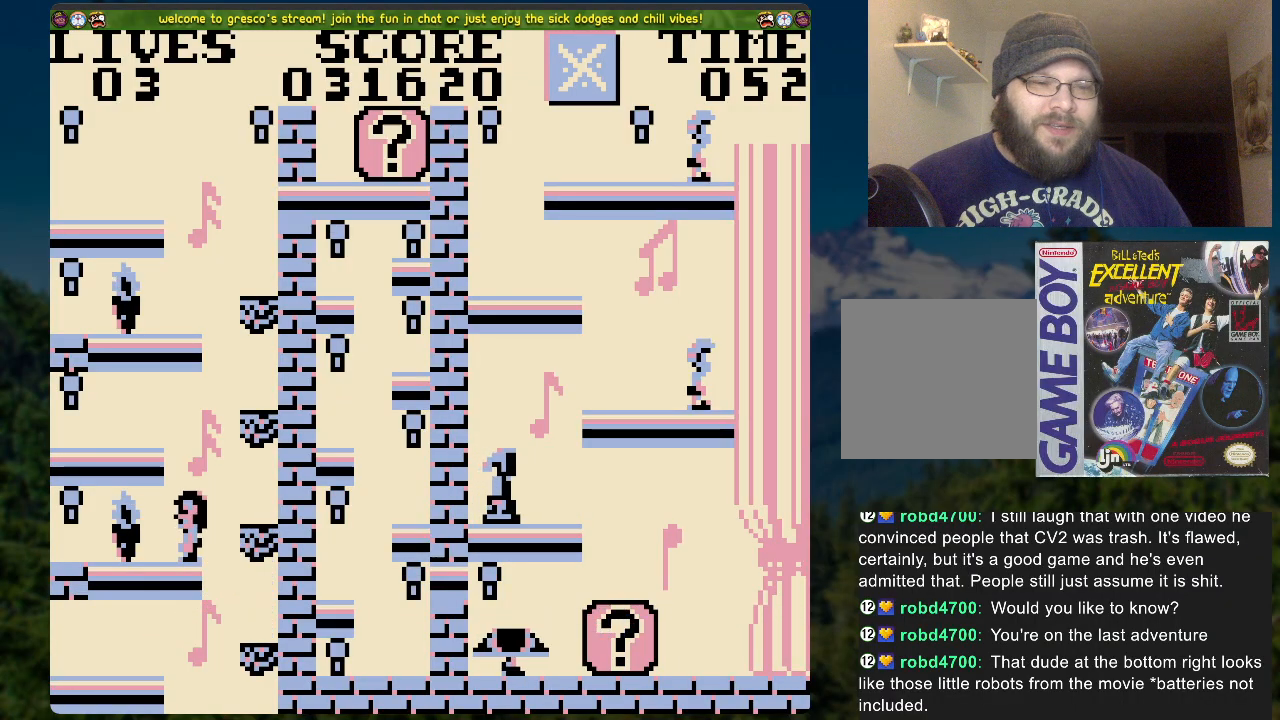
{"buttons": [], "left_stick": "center", "right_stick": "center", "events": [[17, "A", "down"], [50, "DPAD_RIGHT", "down"], [67, "A", "up"], [335, "DPAD_RIGHT", "up"]]}
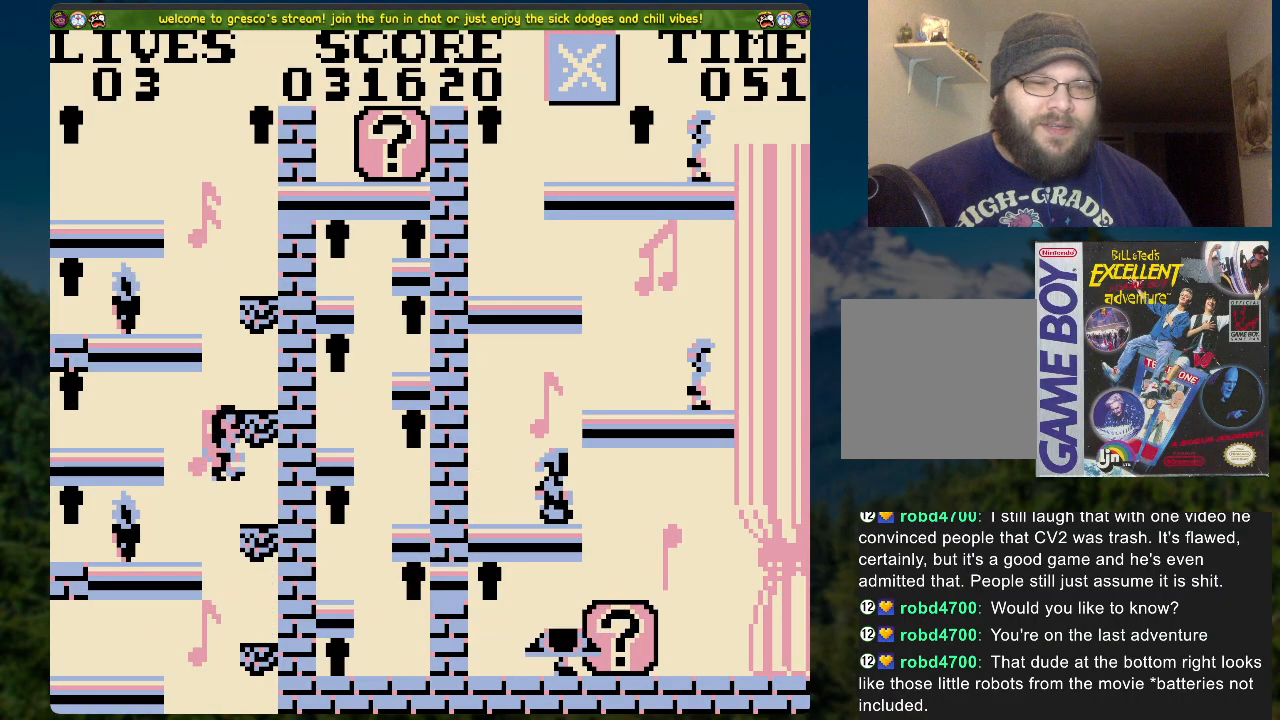
{"buttons": [], "left_stick": "center", "right_stick": "center", "events": [[118, "DPAD_LEFT", "down"], [419, "DPAD_LEFT", "up"]]}
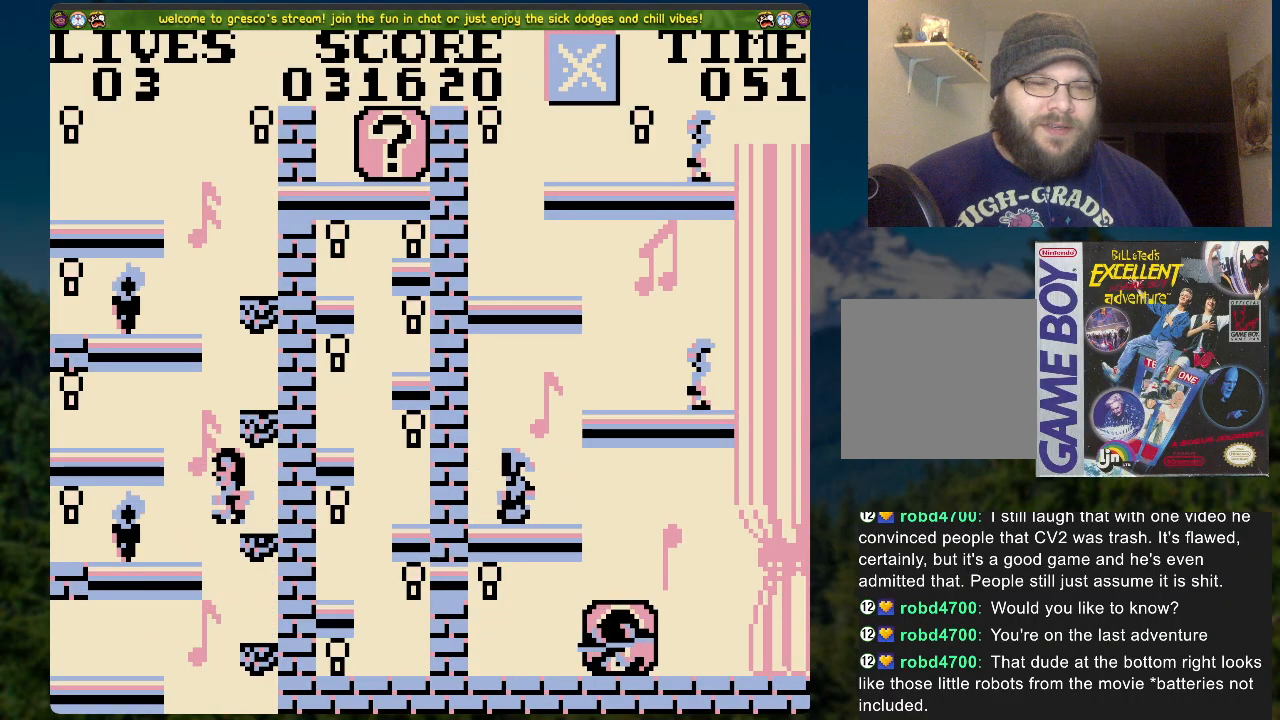
{"buttons": [], "left_stick": "center", "right_stick": "center", "events": []}
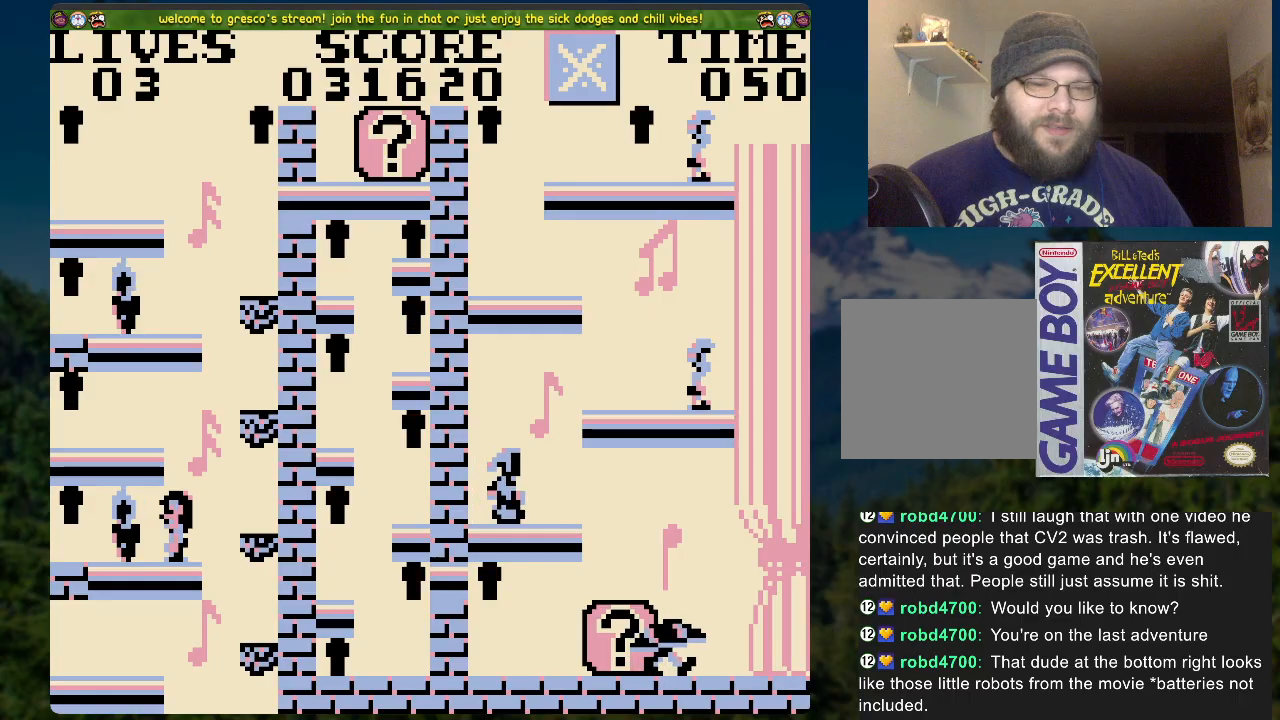
{"buttons": ["A", "DPAD_LEFT"], "left_stick": "center", "right_stick": "center", "events": [[334, "A", "down"], [385, "DPAD_LEFT", "down"]]}
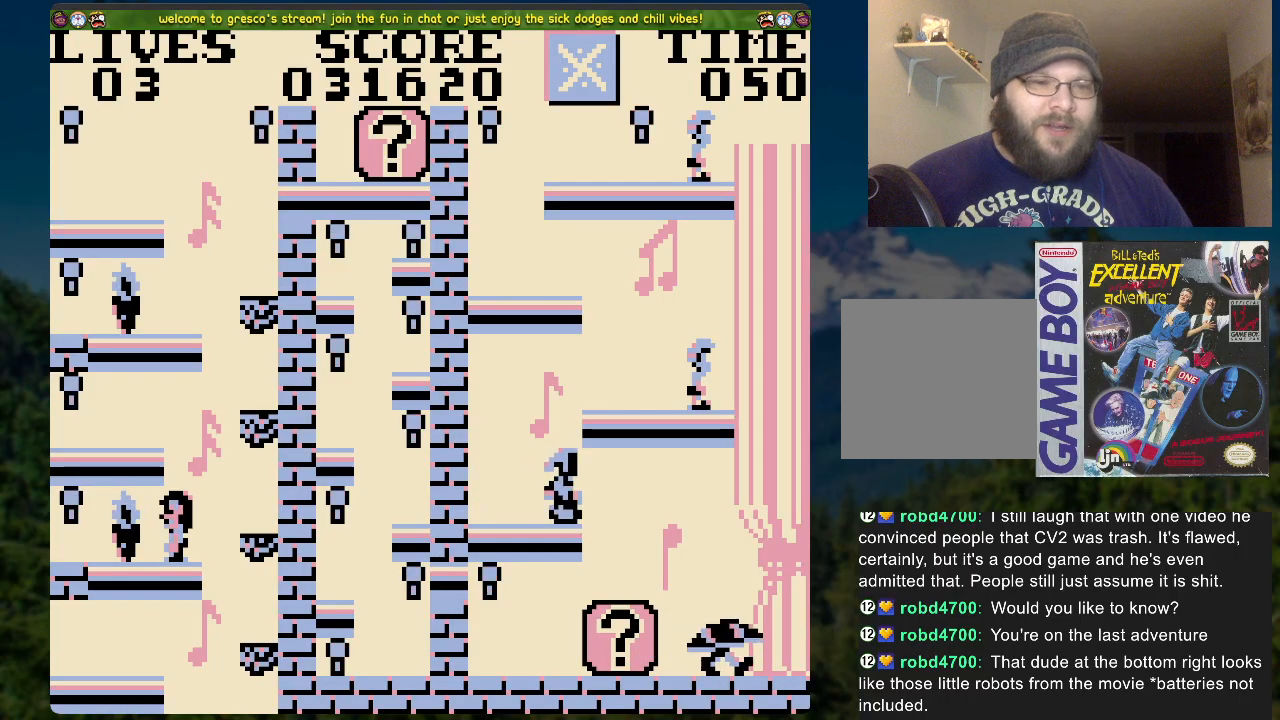
{"buttons": [], "left_stick": "center", "right_stick": "center", "events": [[268, "A", "up"], [368, "DPAD_LEFT", "up"]]}
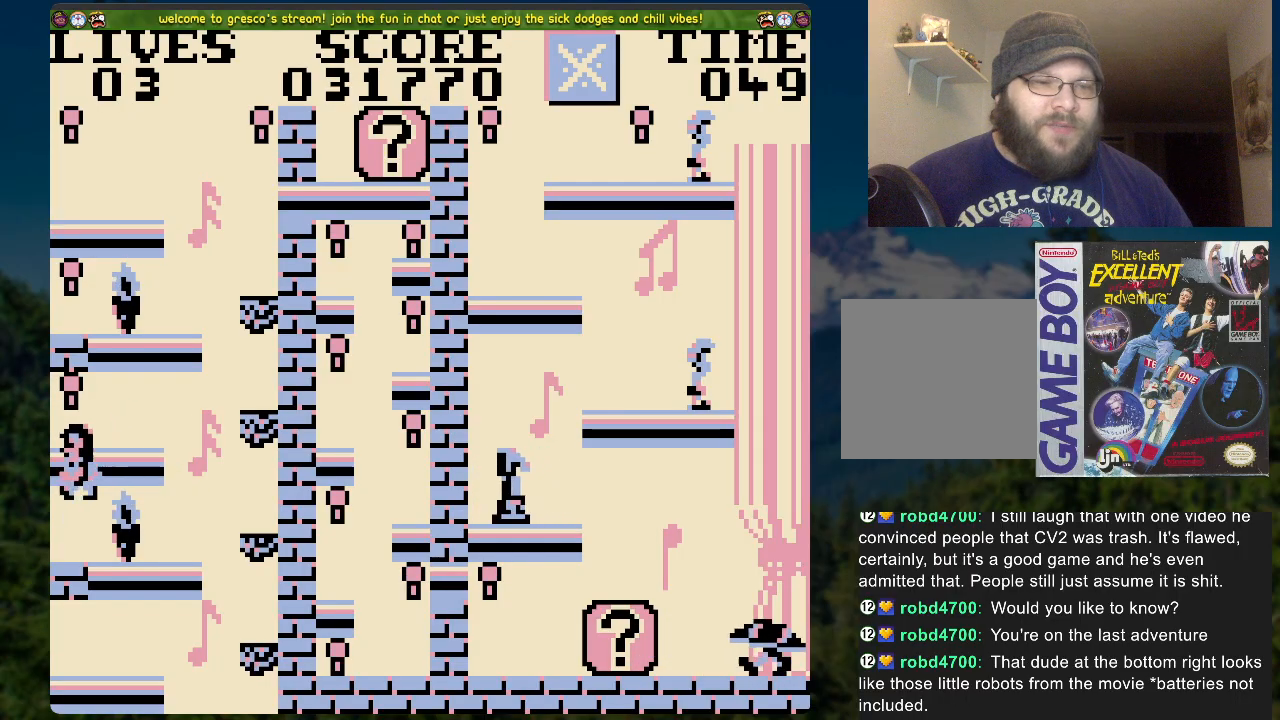
{"buttons": ["DPAD_RIGHT"], "left_stick": "center", "right_stick": "center", "events": [[33, "A", "down"], [67, "DPAD_RIGHT", "down"], [485, "A", "up"]]}
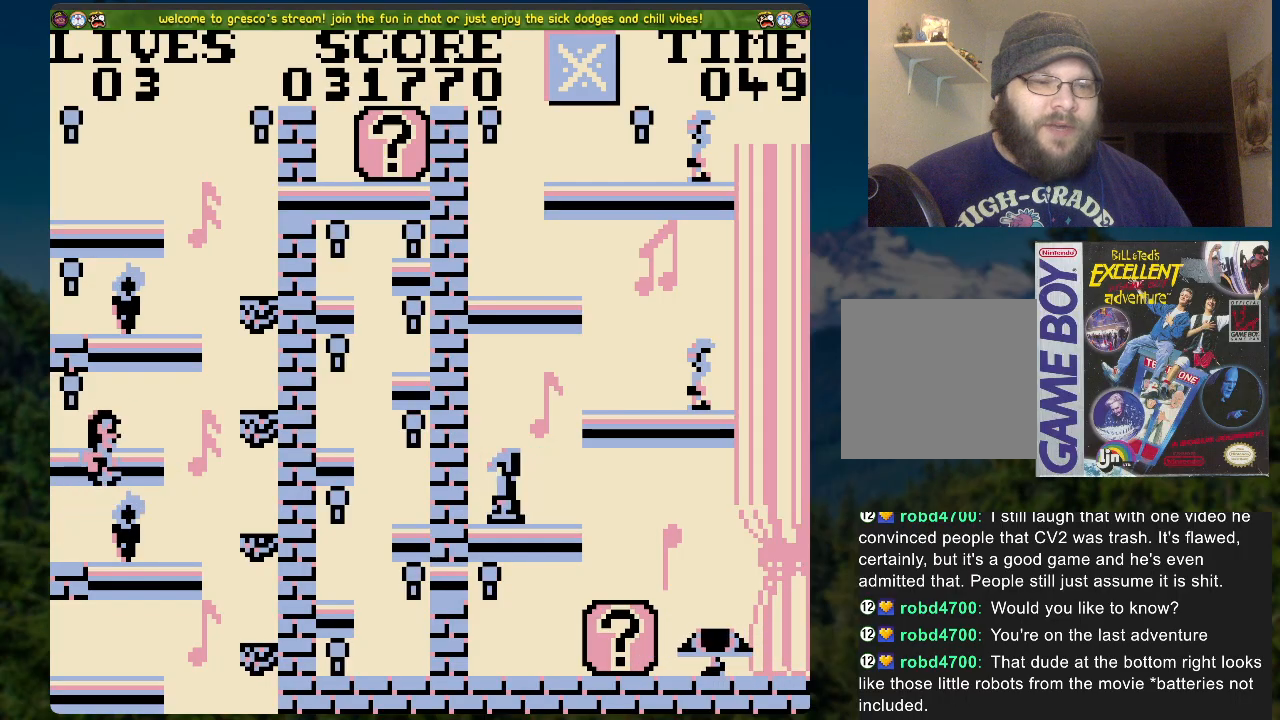
{"buttons": ["DPAD_RIGHT"], "left_stick": "center", "right_stick": "center", "events": [[17, "DPAD_RIGHT", "up"], [335, "A", "down"], [418, "DPAD_RIGHT", "down"], [435, "A", "up"]]}
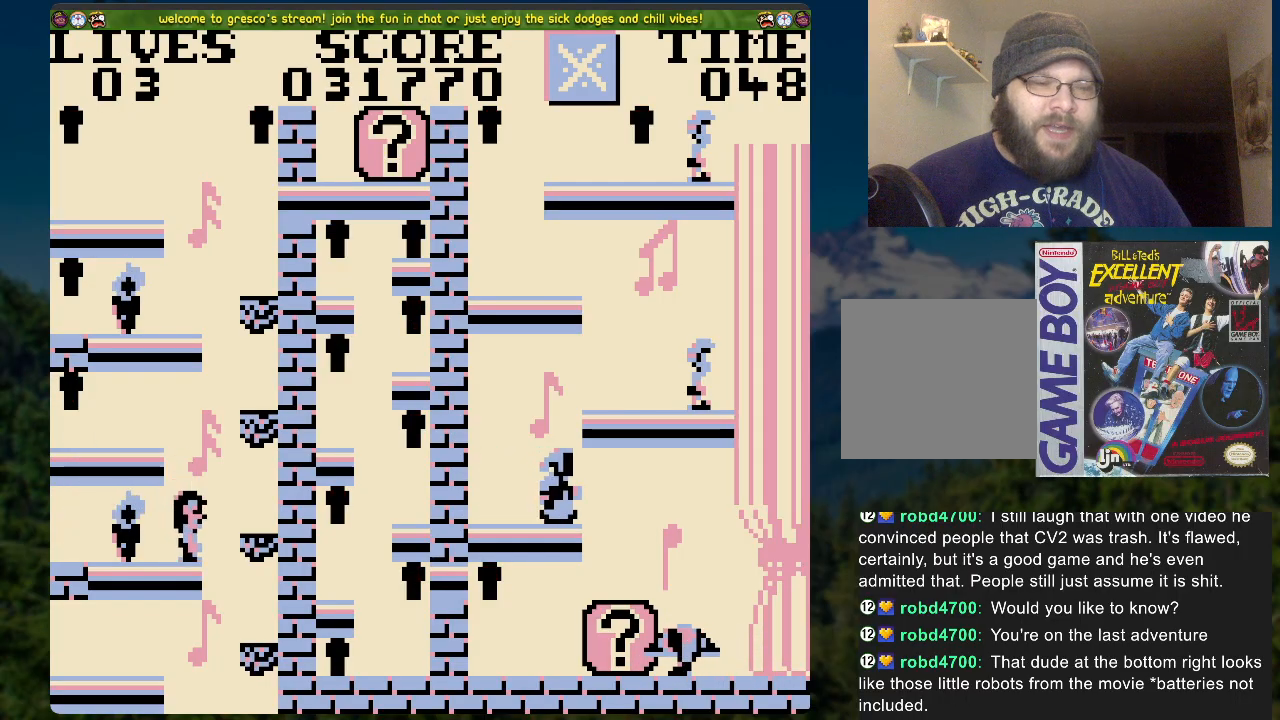
{"buttons": ["DPAD_LEFT"], "left_stick": "center", "right_stick": "center", "events": [[301, "DPAD_RIGHT", "up"], [452, "DPAD_LEFT", "down"]]}
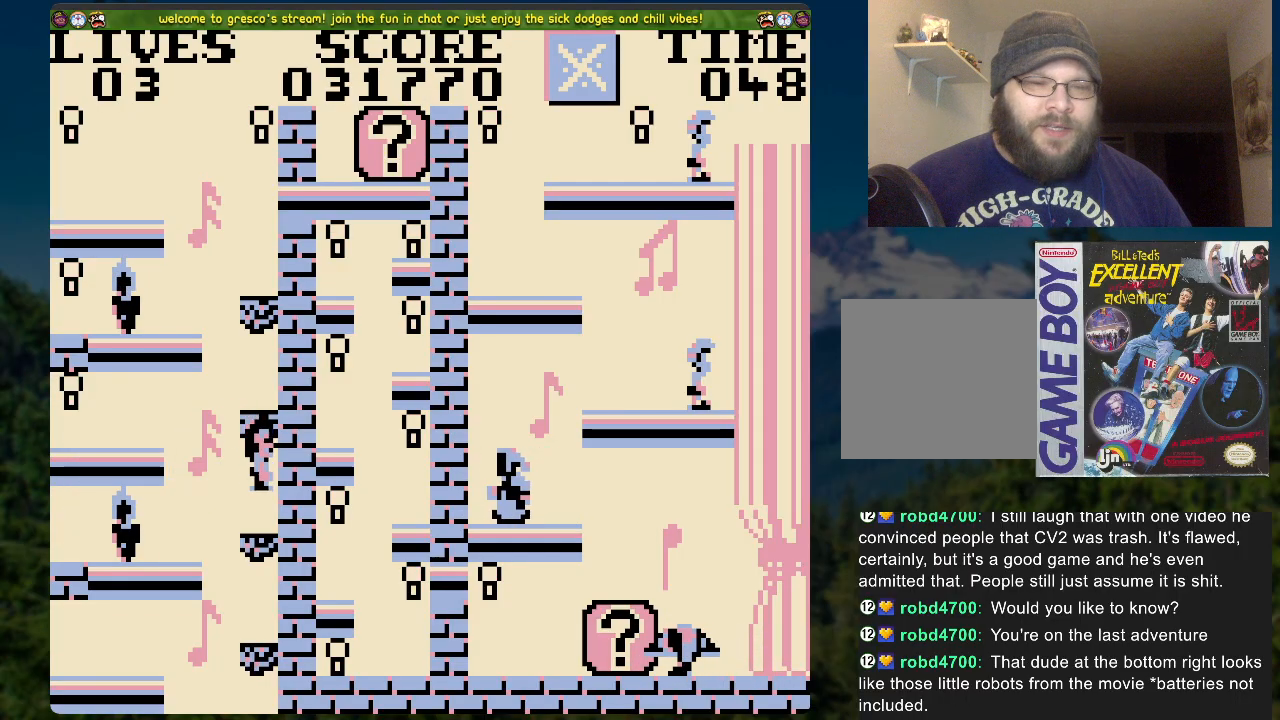
{"buttons": ["DPAD_LEFT"], "left_stick": "center", "right_stick": "center", "events": [[17, "A", "down"], [469, "A", "up"]]}
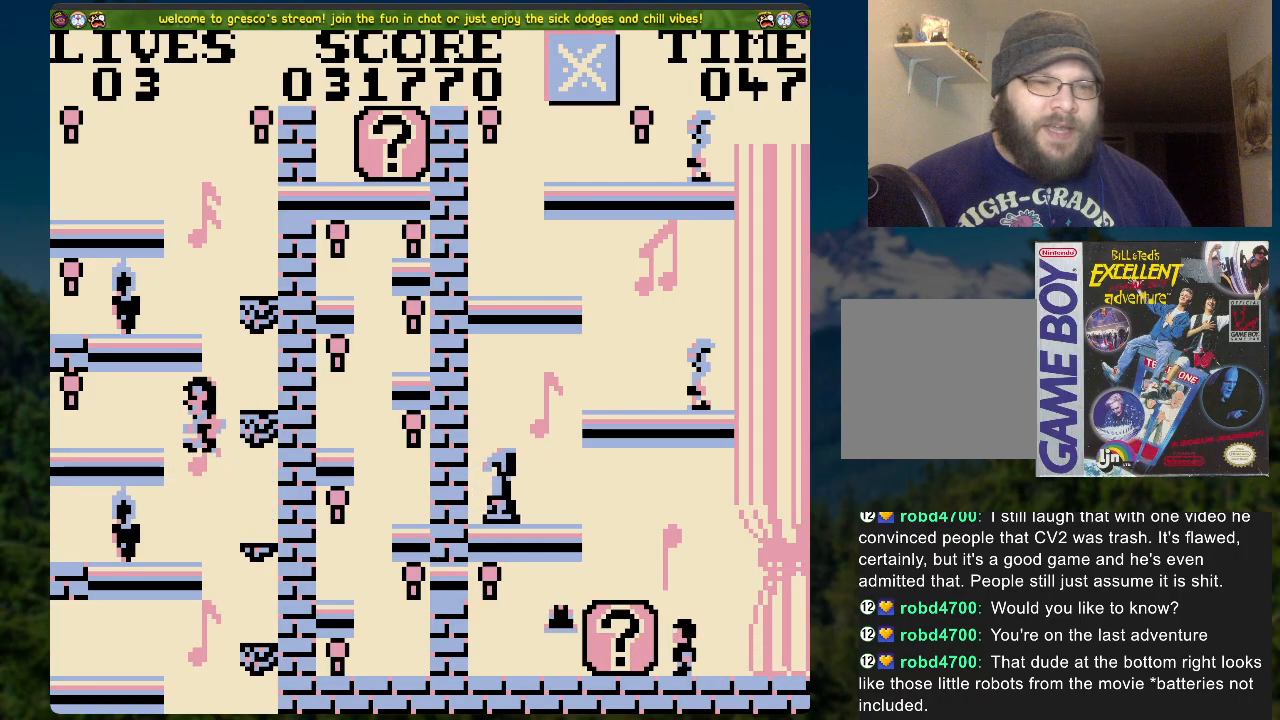
{"buttons": ["DPAD_RIGHT"], "left_stick": "center", "right_stick": "center", "events": [[251, "DPAD_LEFT", "up"], [318, "DPAD_RIGHT", "down"]]}
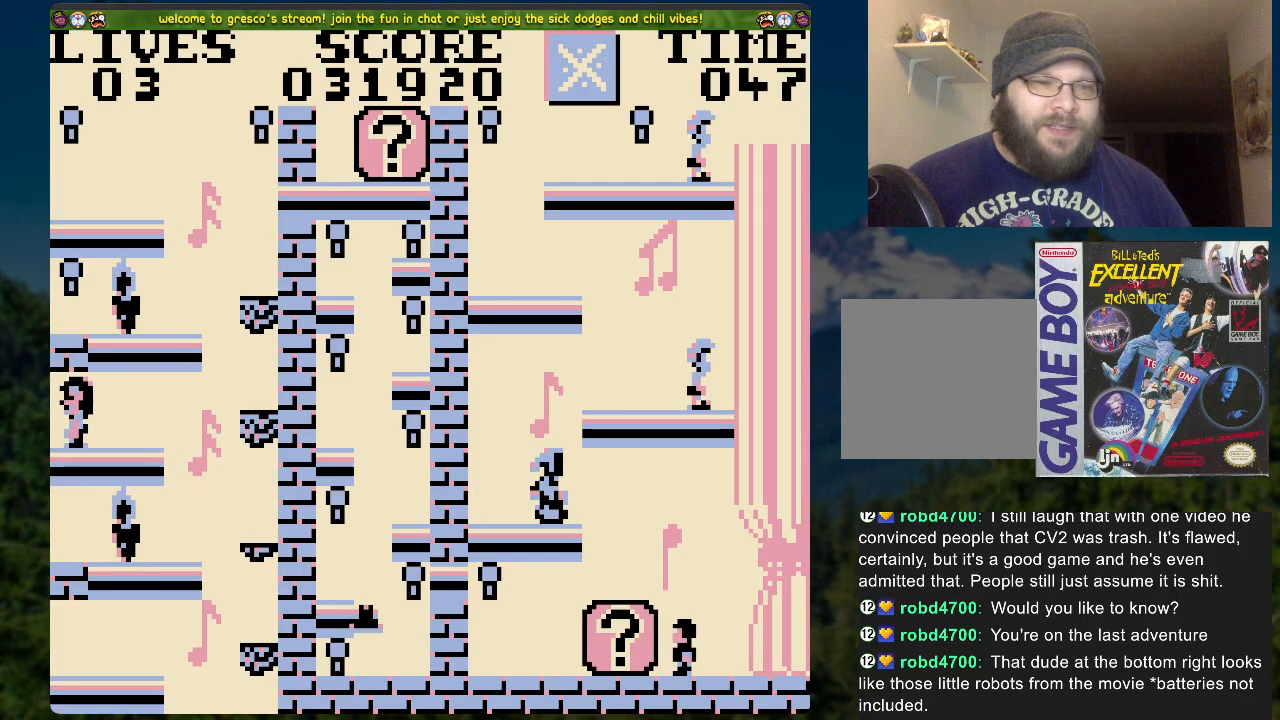
{"buttons": ["DPAD_RIGHT"], "left_stick": "center", "right_stick": "center", "events": [[117, "A", "down"], [234, "A", "up"]]}
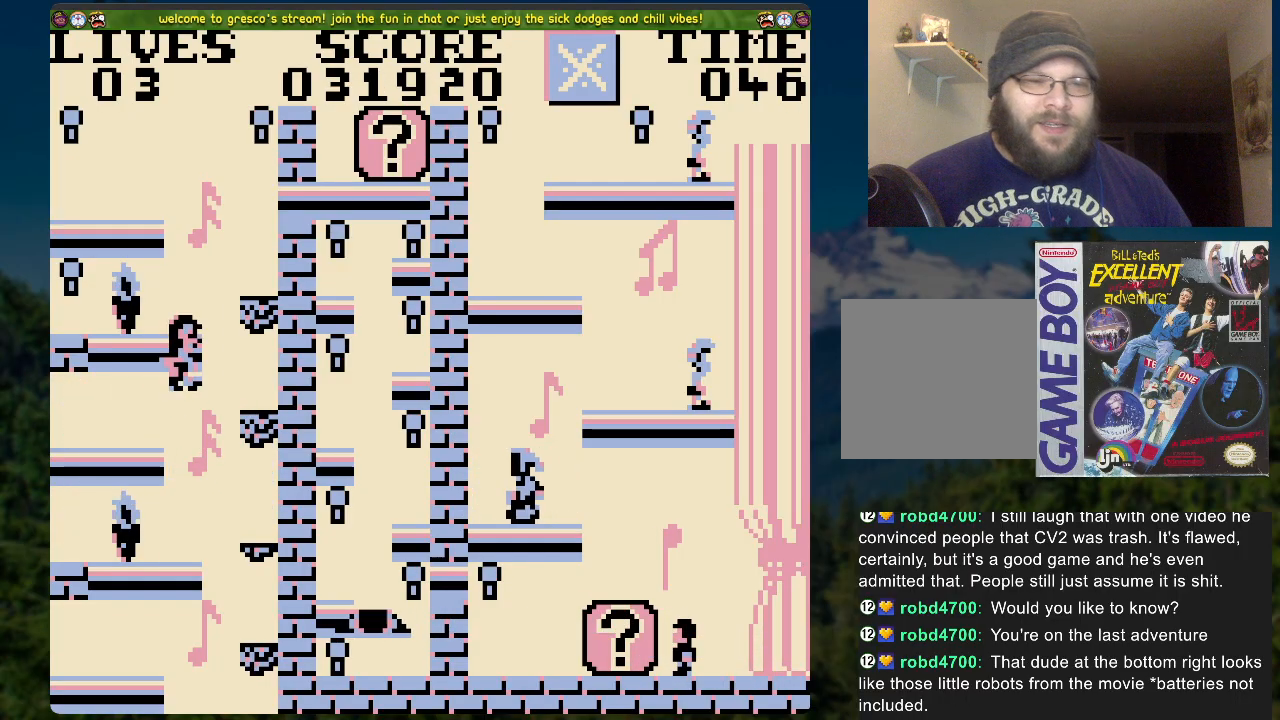
{"buttons": ["A", "DPAD_LEFT"], "left_stick": "center", "right_stick": "center", "events": [[100, "DPAD_RIGHT", "up"], [334, "A", "down"], [401, "DPAD_LEFT", "down"]]}
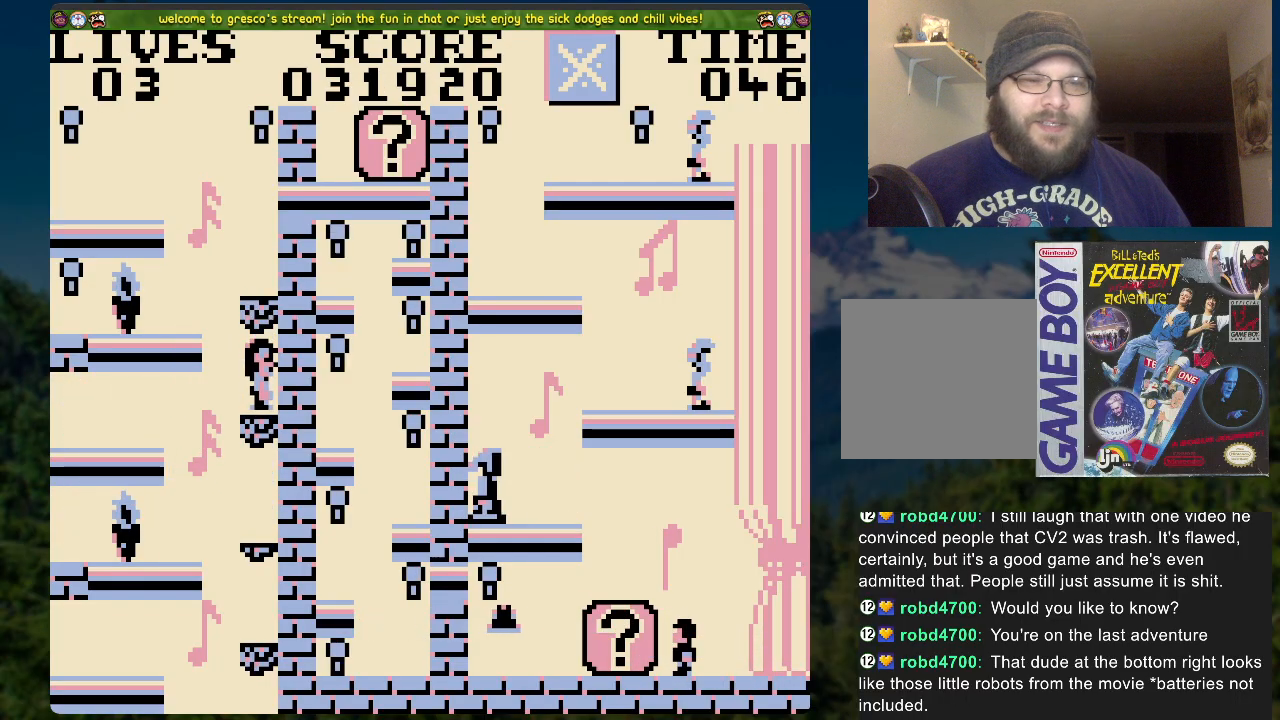
{"buttons": ["A", "DPAD_LEFT"], "left_stick": "center", "right_stick": "center", "events": [[134, "A", "up"], [167, "DPAD_LEFT", "up"], [485, "A", "down"], [502, "DPAD_LEFT", "down"]]}
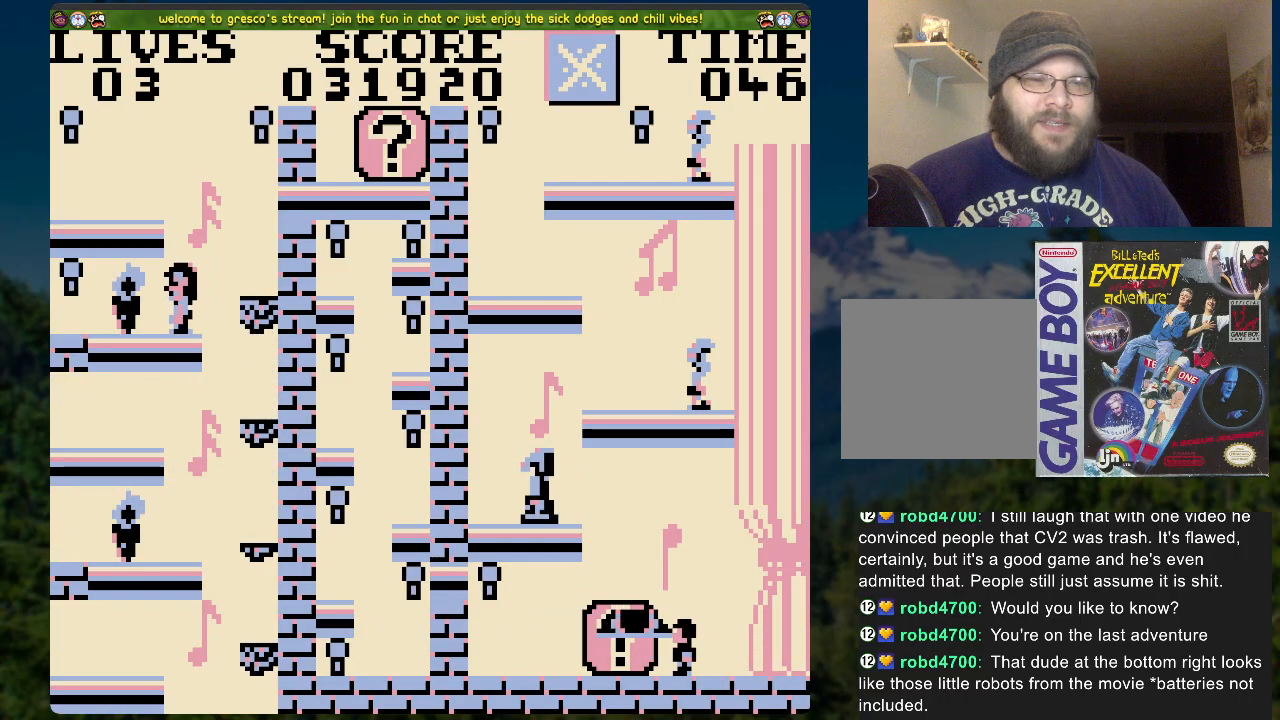
{"buttons": ["DPAD_LEFT"], "left_stick": "center", "right_stick": "center", "events": [[368, "A", "up"]]}
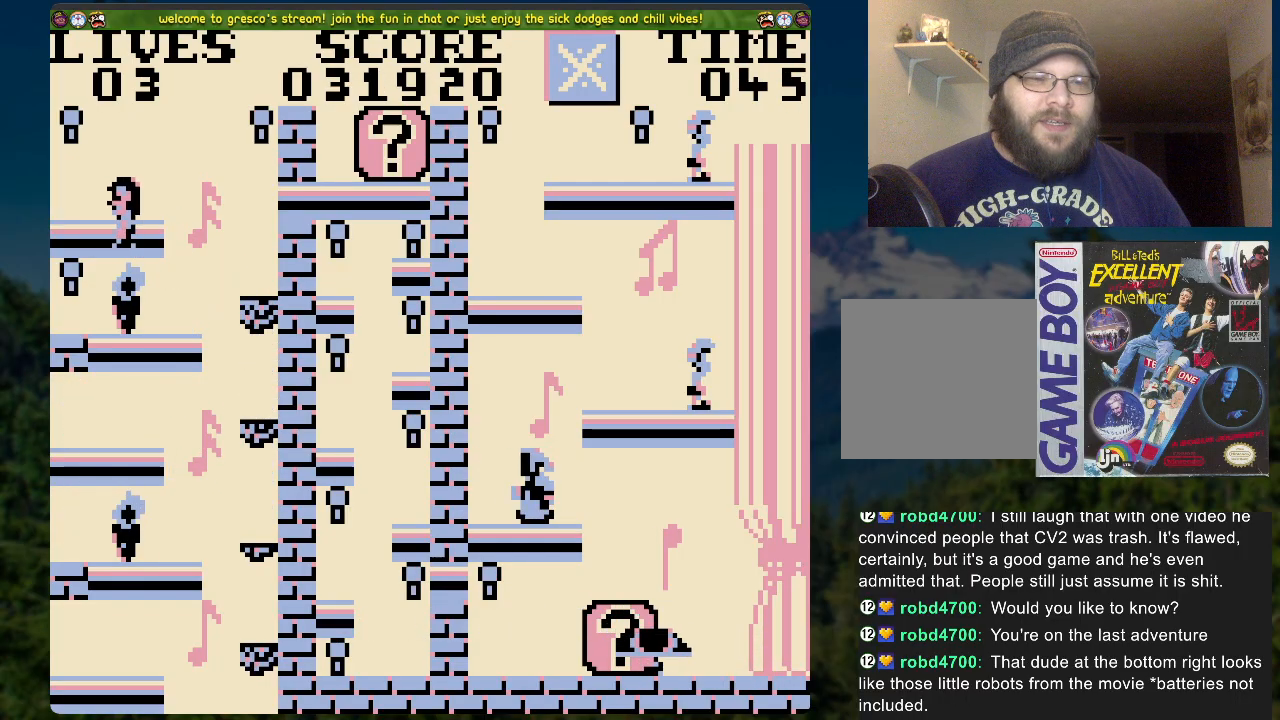
{"buttons": ["A", "DPAD_RIGHT"], "left_stick": "center", "right_stick": "center", "events": [[50, "DPAD_LEFT", "up"], [201, "A", "down"], [201, "DPAD_RIGHT", "down"]]}
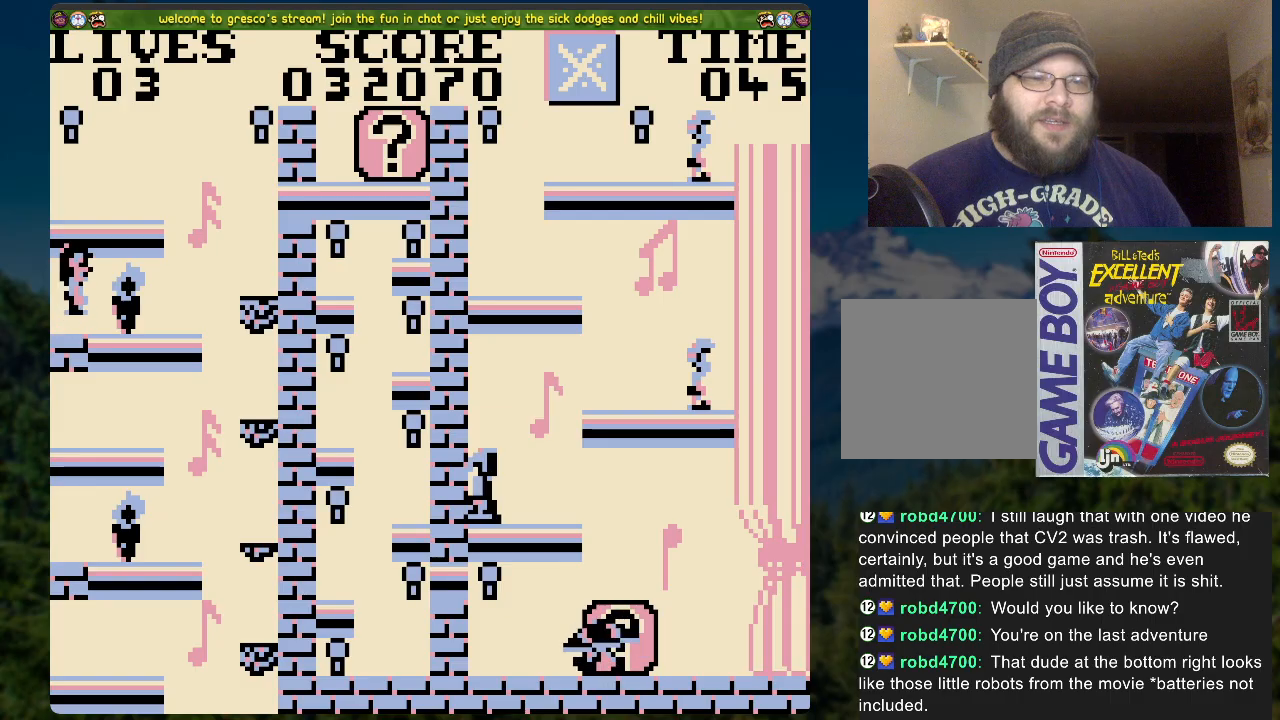
{"buttons": ["A", "DPAD_RIGHT"], "left_stick": "center", "right_stick": "center", "events": [[84, "A", "up"], [117, "DPAD_RIGHT", "up"], [452, "A", "down"], [485, "DPAD_RIGHT", "down"]]}
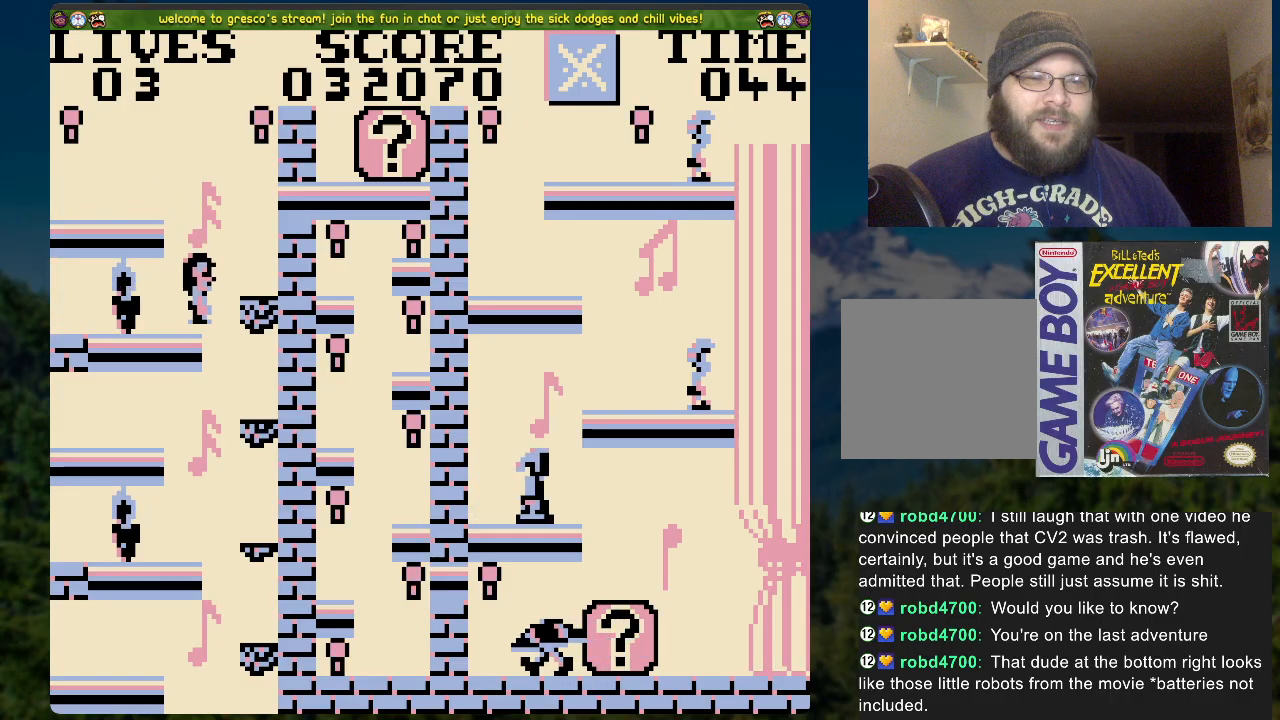
{"buttons": [], "left_stick": "center", "right_stick": "center", "events": [[50, "A", "up"], [318, "DPAD_RIGHT", "up"]]}
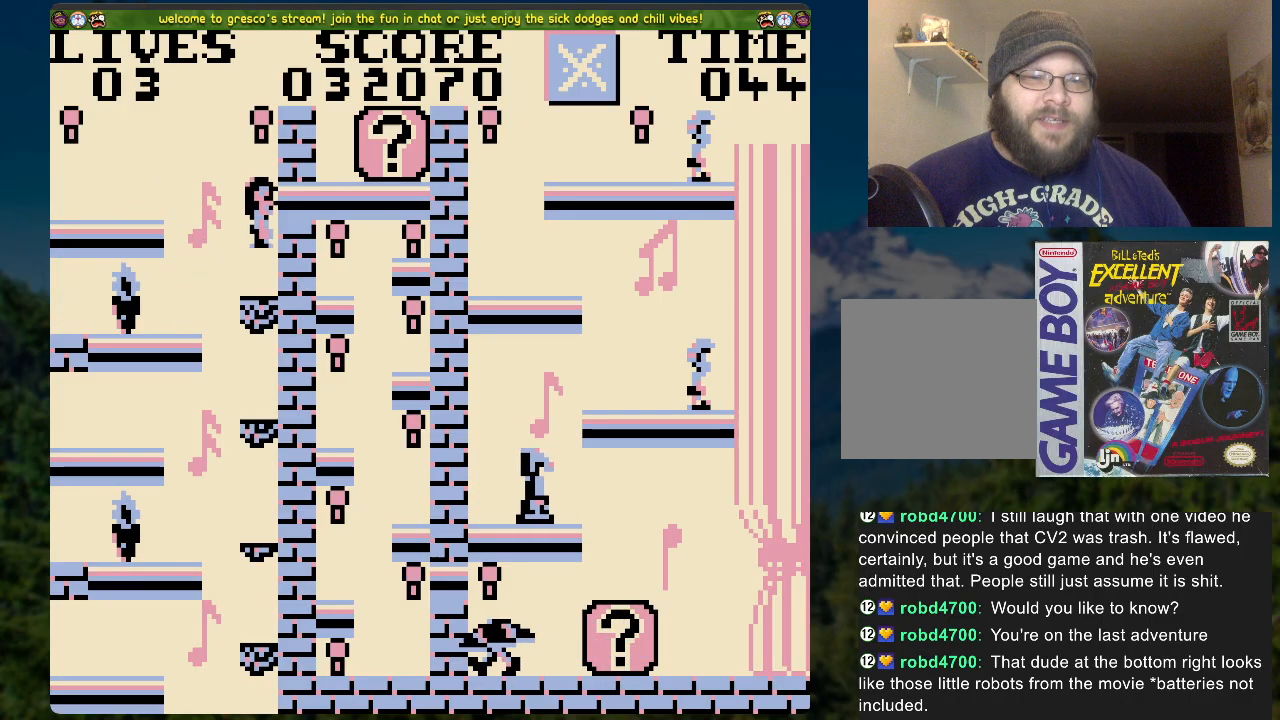
{"buttons": ["A", "DPAD_LEFT"], "left_stick": "center", "right_stick": "center", "events": [[34, "DPAD_LEFT", "down"], [101, "A", "down"]]}
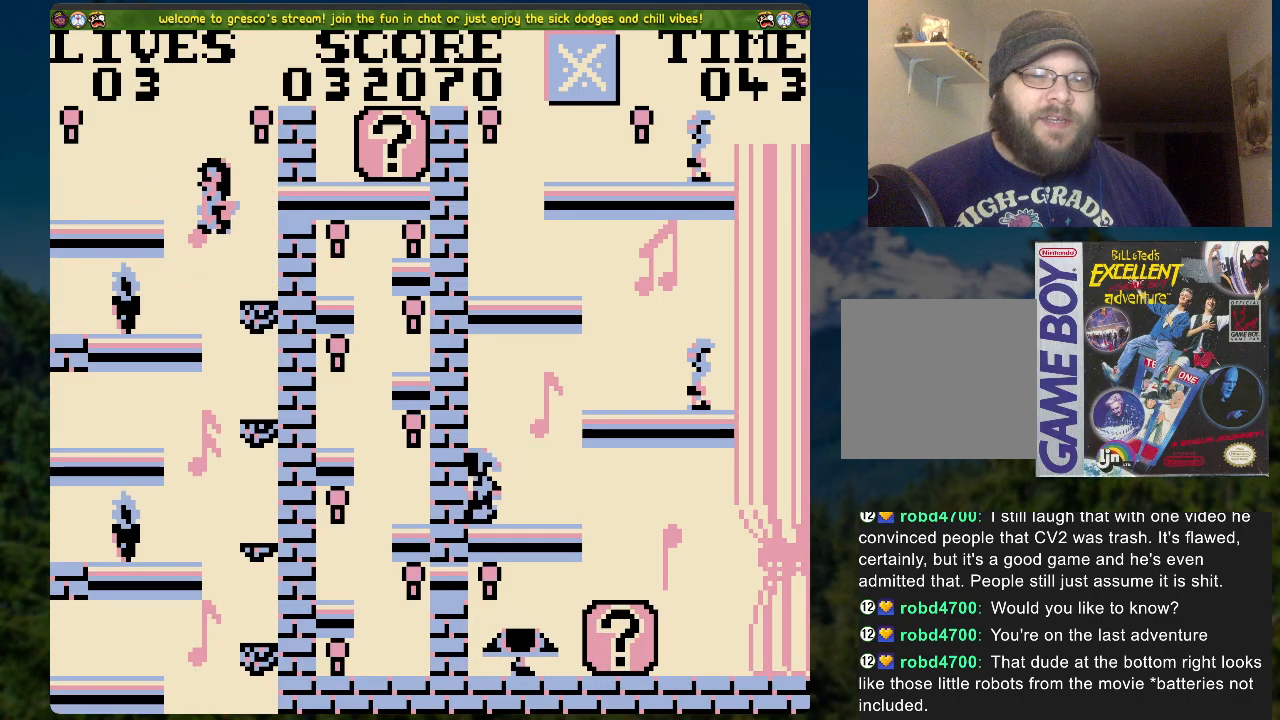
{"buttons": [], "left_stick": "center", "right_stick": "center", "events": [[34, "A", "up"], [168, "A", "down"], [201, "A", "up"], [369, "DPAD_LEFT", "up"]]}